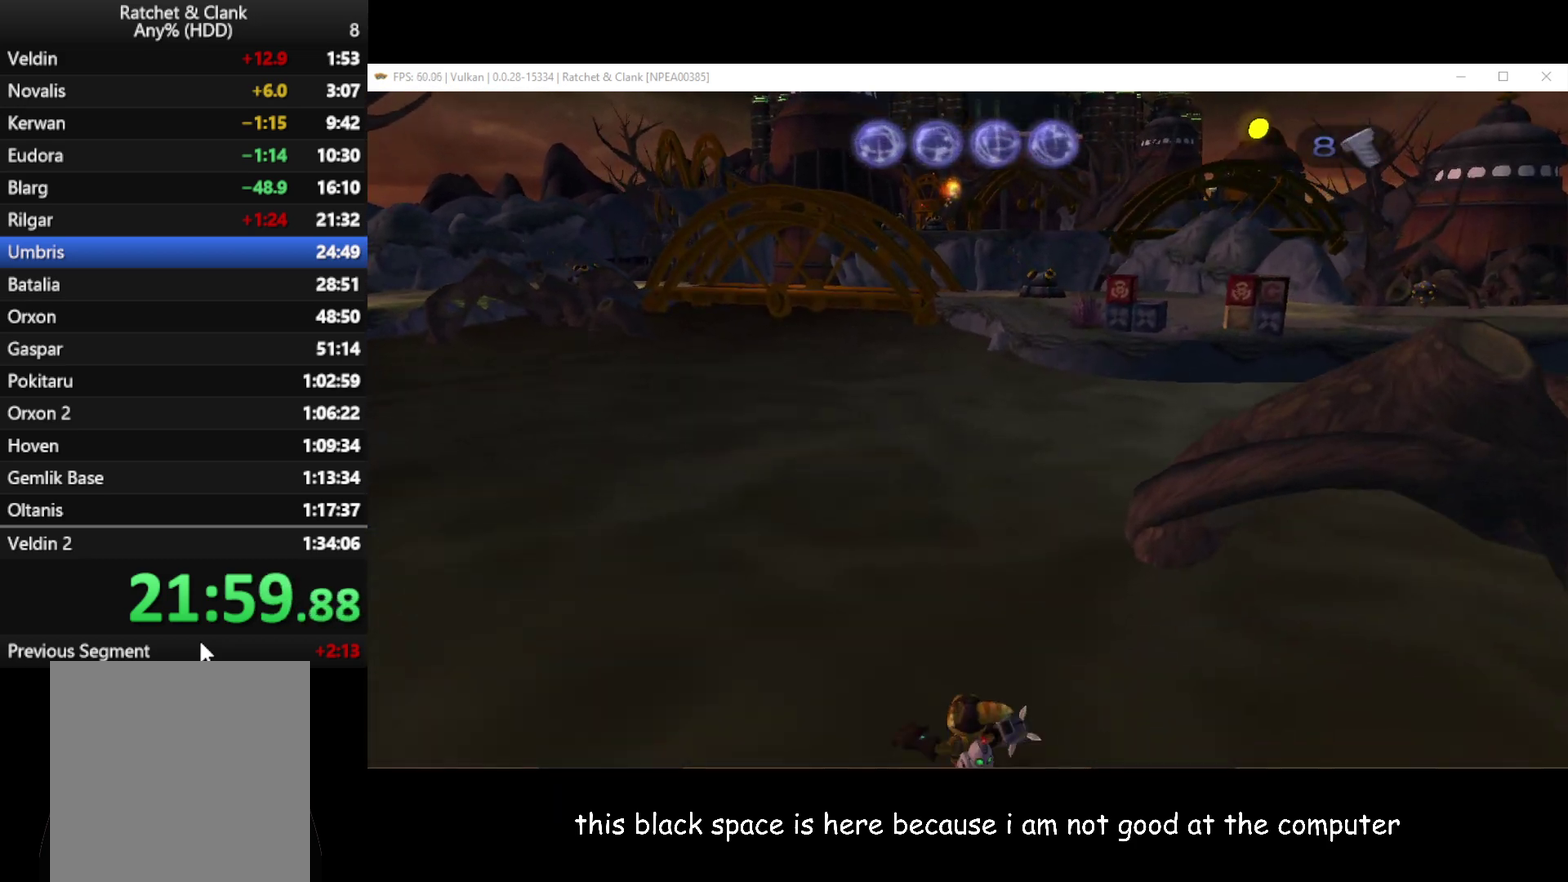
Gameplay with a controller (Xbox layout); each line is a JSON object with the inputs held at the frame after it. "button_events" lists button changes between this image and that frame as [ms after this image, input, new state], when the widget could be followed in between (sticks are given only as held states).
{"buttons": [], "left_stick": "center", "right_stick": "left", "button_events": []}
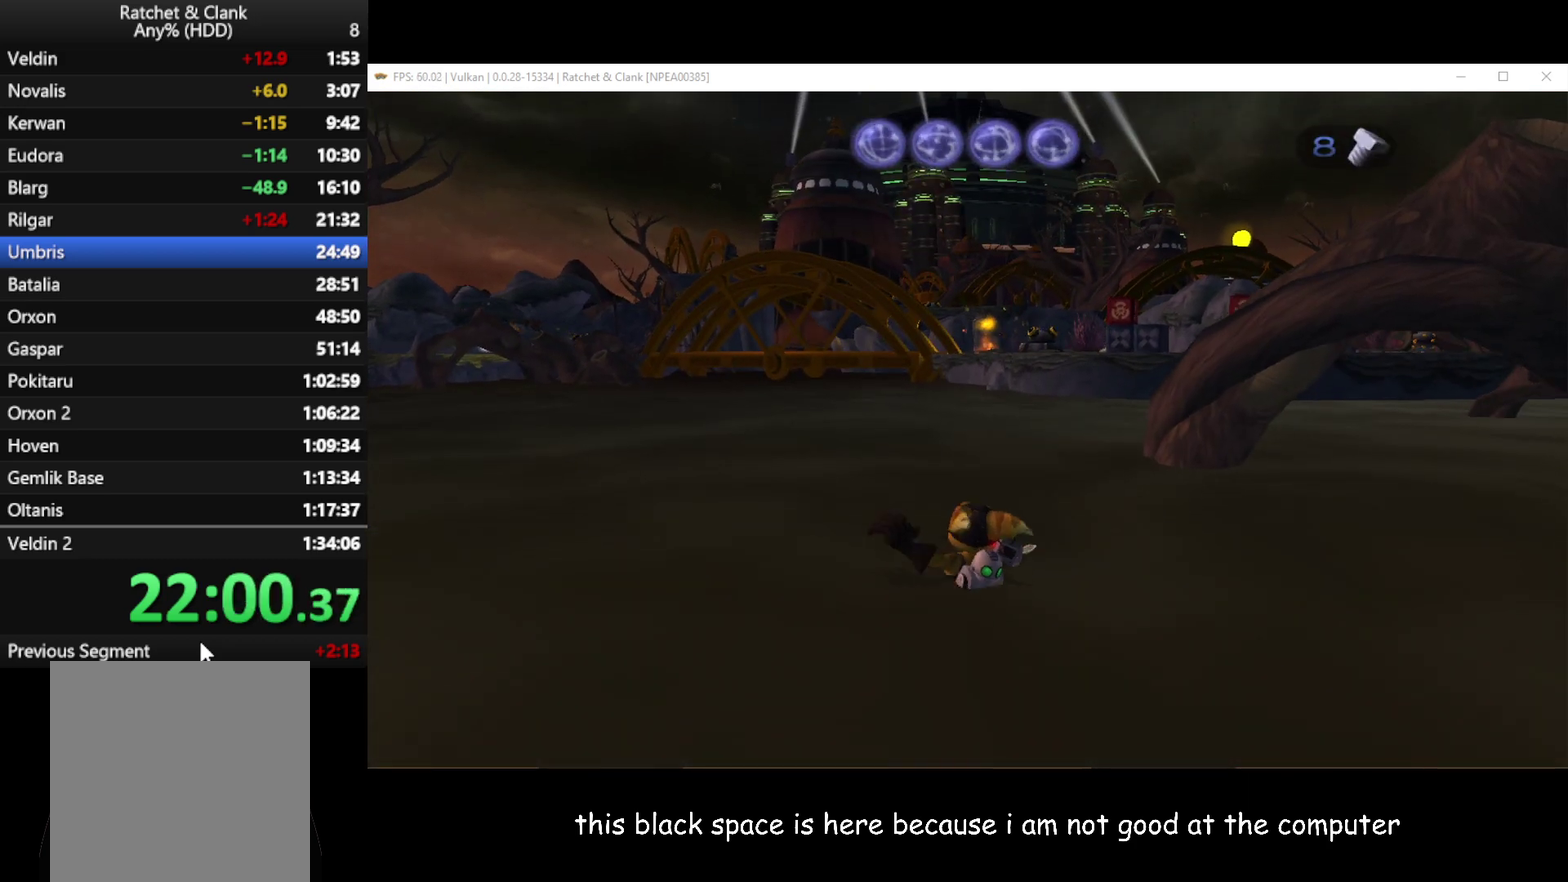
{"buttons": [], "left_stick": "up-left", "right_stick": "center", "button_events": []}
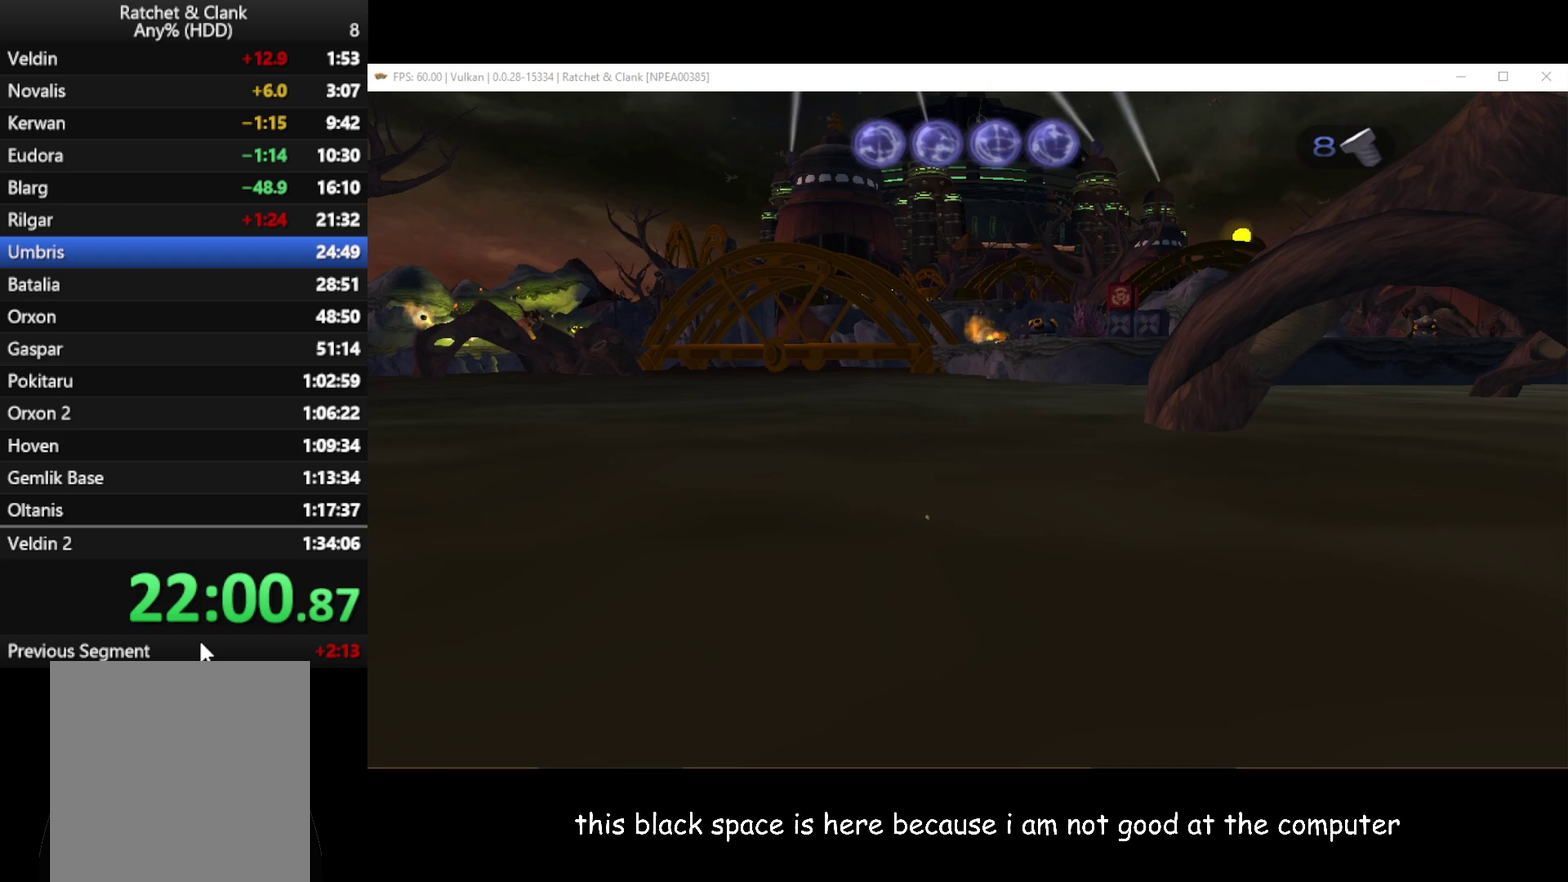
{"buttons": [], "left_stick": "up-left", "right_stick": "center", "button_events": []}
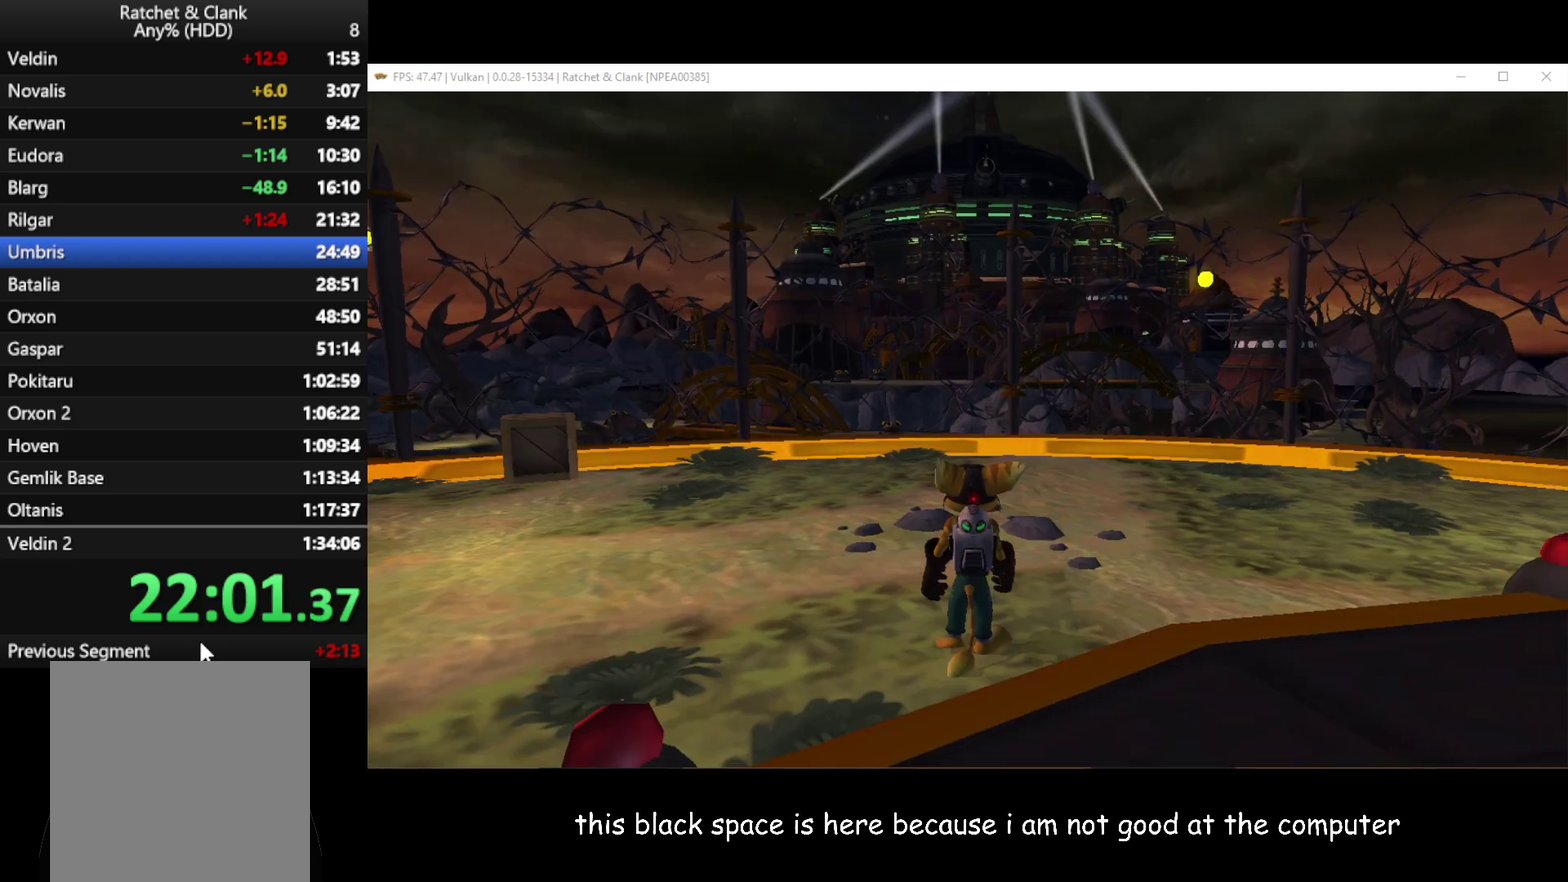
{"buttons": [], "left_stick": "up-left", "right_stick": "center", "button_events": []}
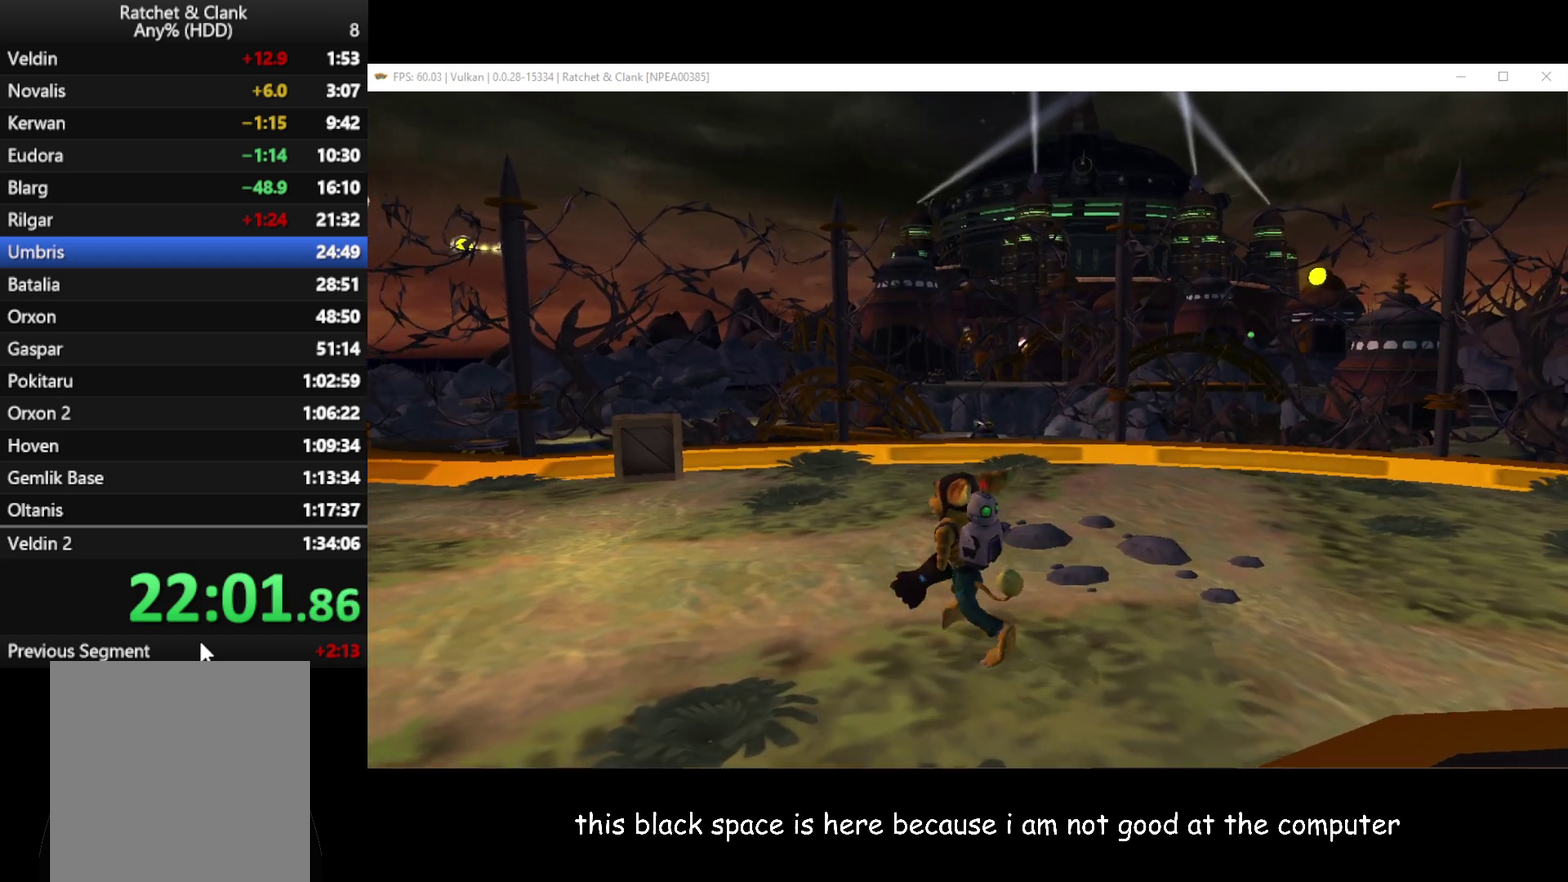
{"buttons": [], "left_stick": "up-left", "right_stick": "center", "button_events": [[200, "A", "down"], [217, "R1", "down"], [367, "A", "up"], [367, "R1", "up"]]}
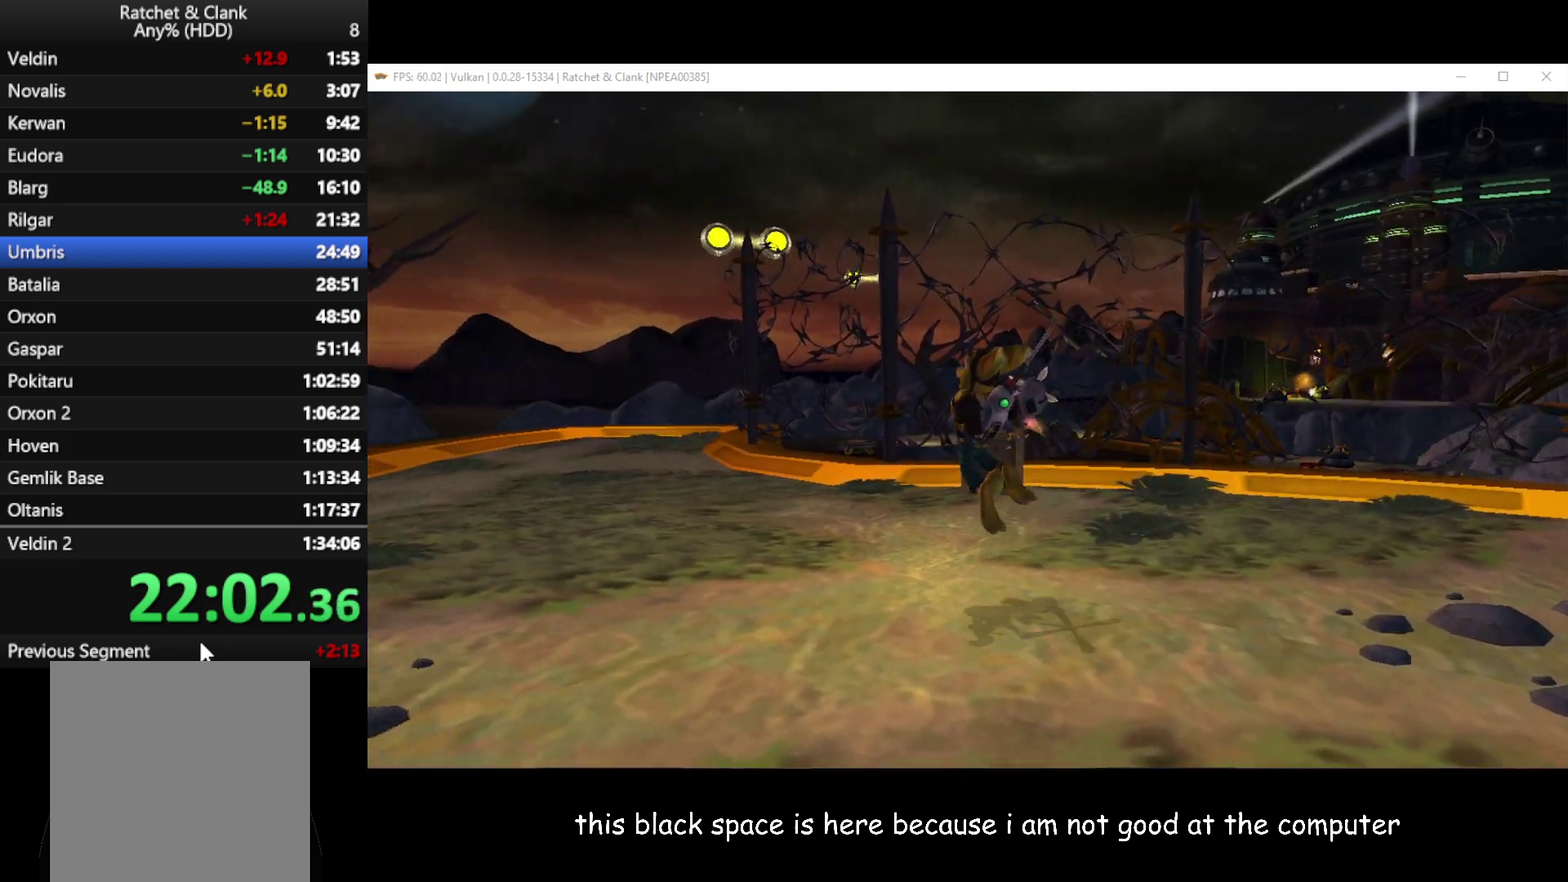
{"buttons": [], "left_stick": "up-left", "right_stick": "left", "button_events": []}
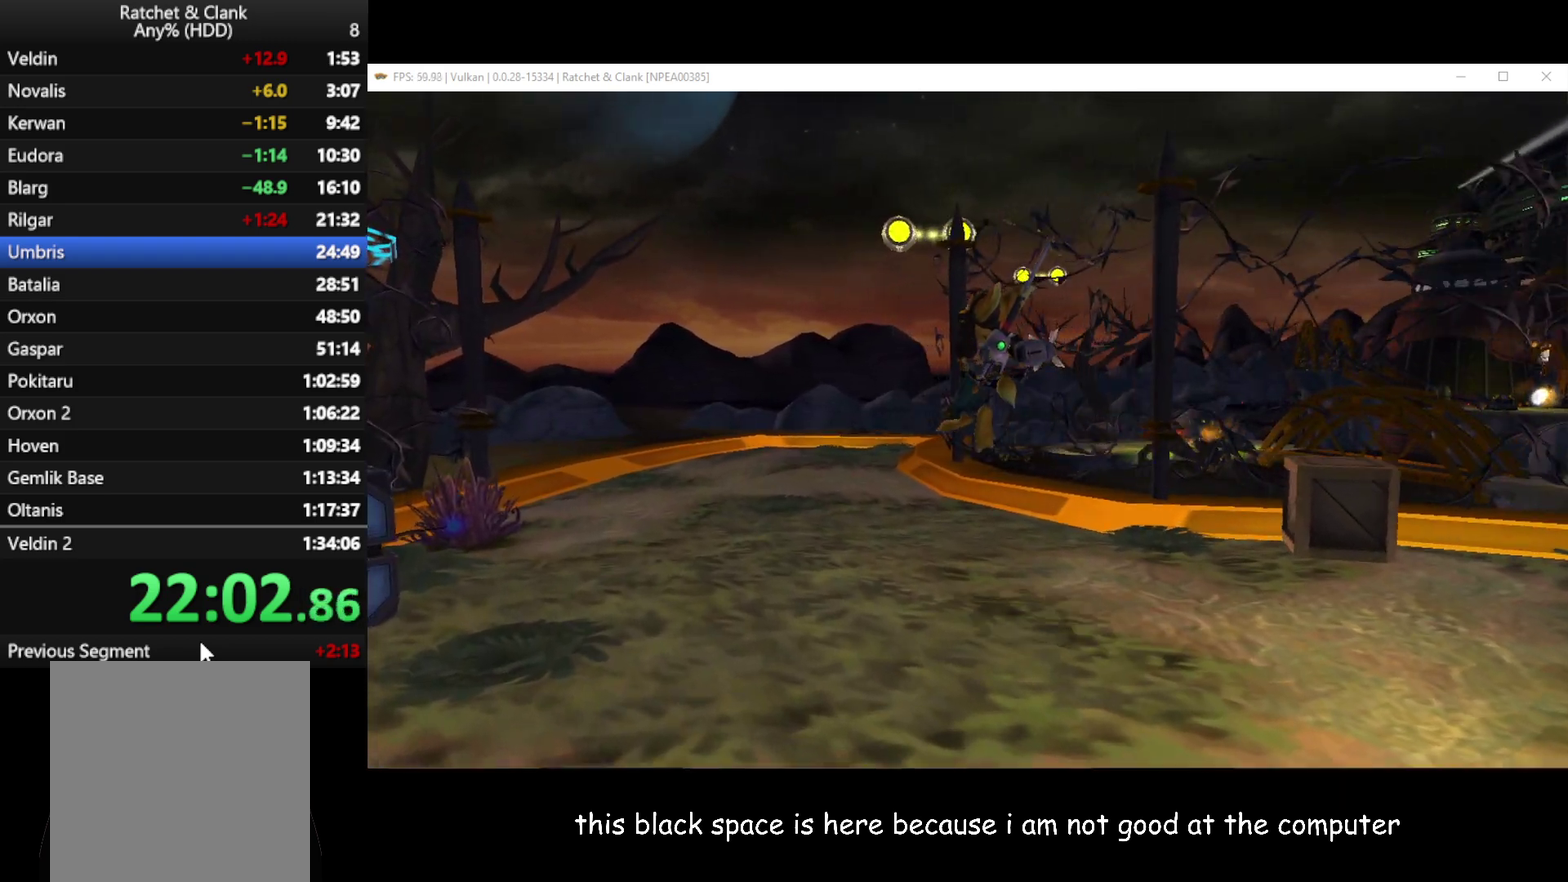
{"buttons": [], "left_stick": "up-left", "right_stick": "left", "button_events": [[350, "A", "down"], [500, "A", "up"]]}
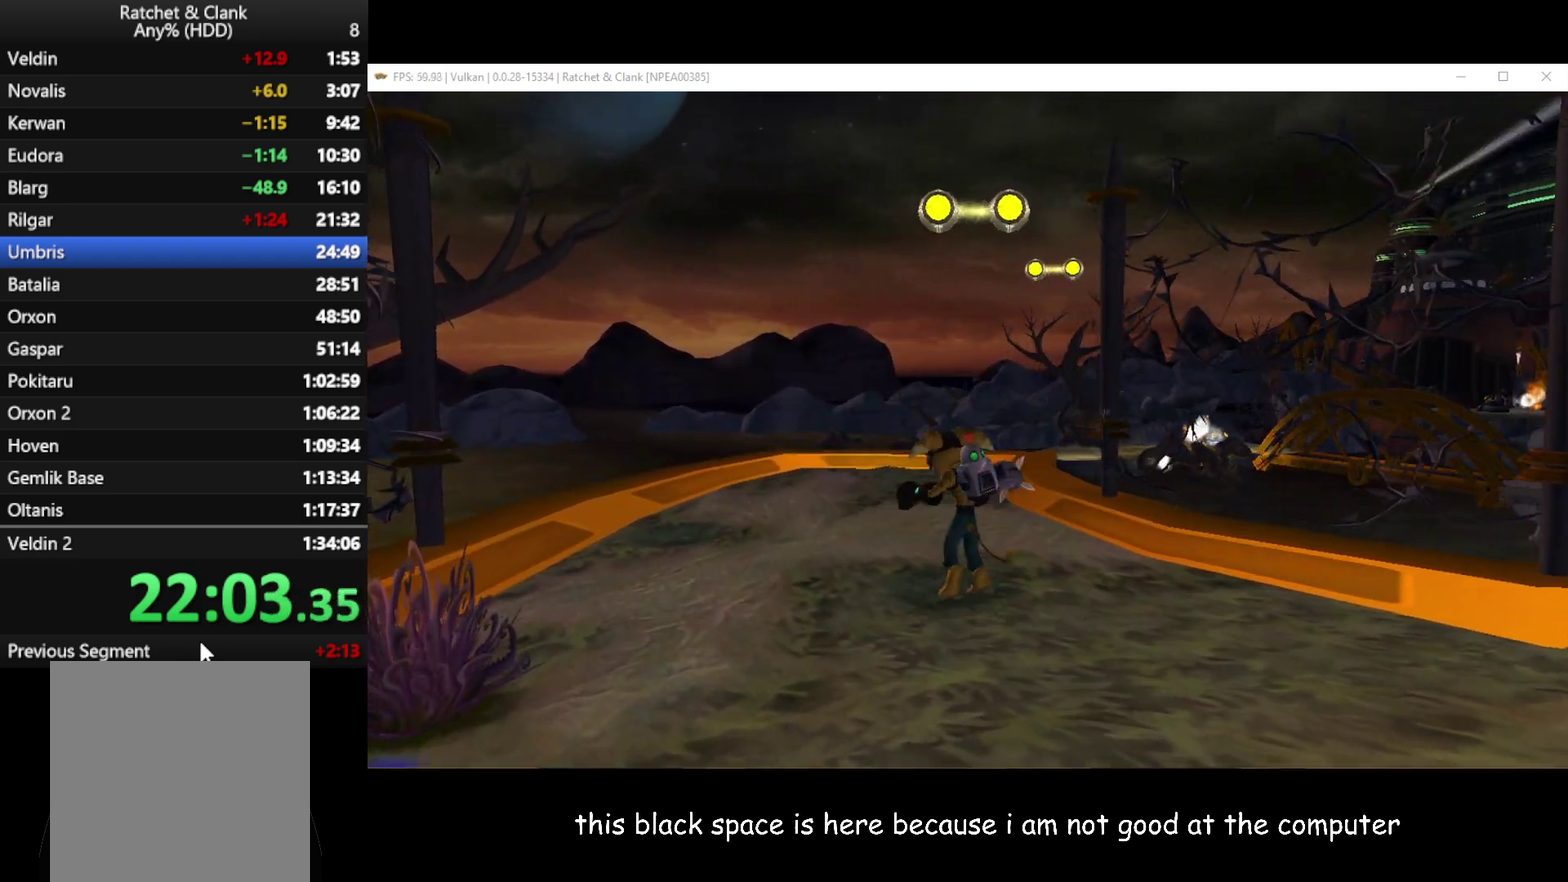
{"buttons": [], "left_stick": "up-left", "right_stick": "left"}
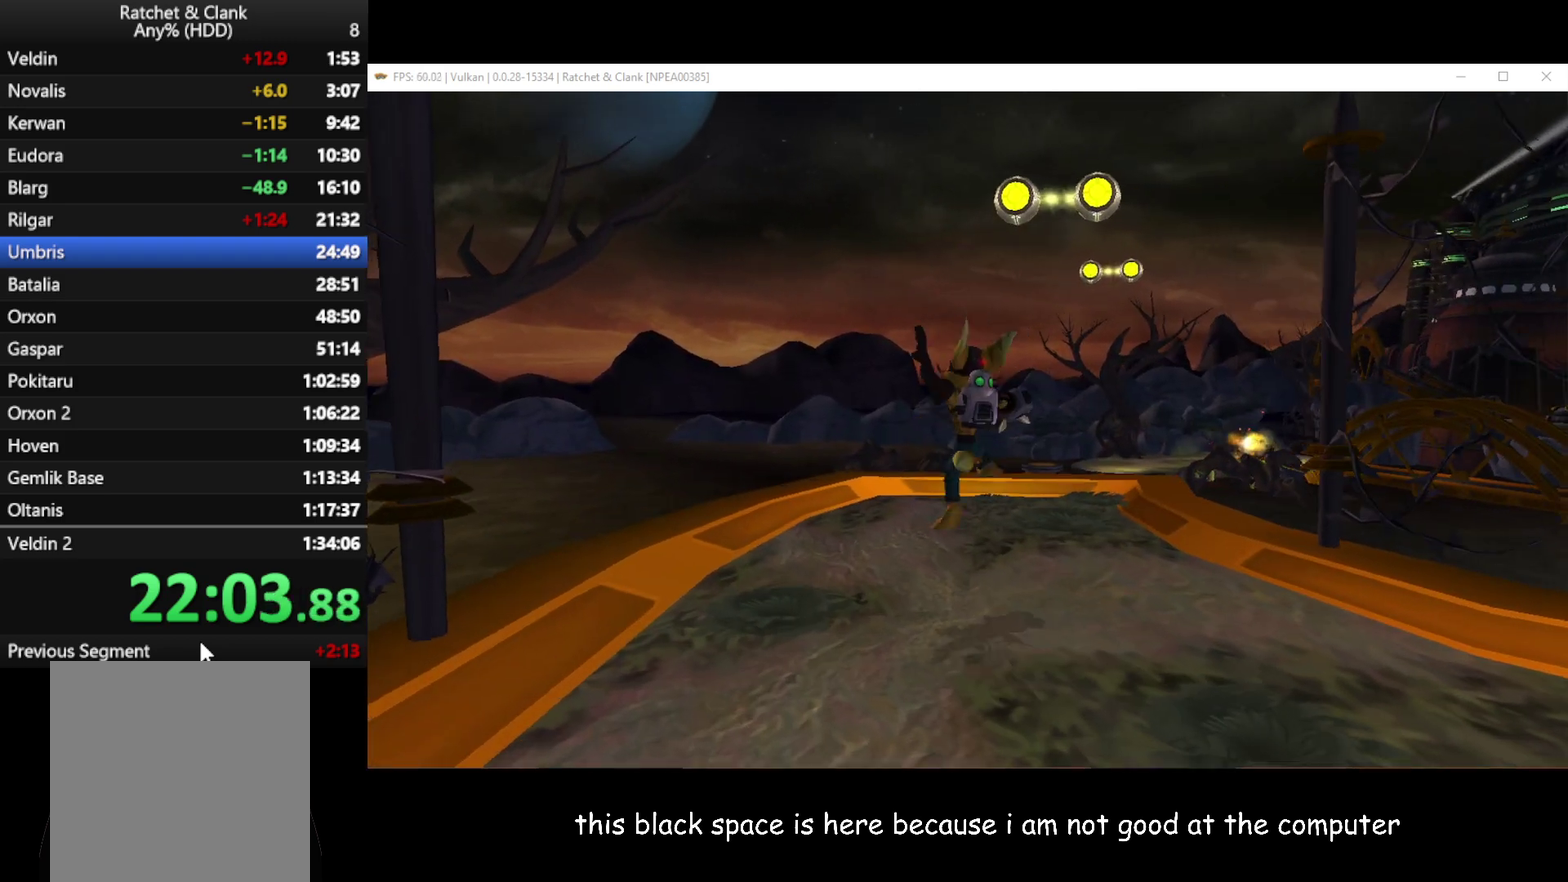
{"buttons": [], "left_stick": "up-left", "right_stick": "left"}
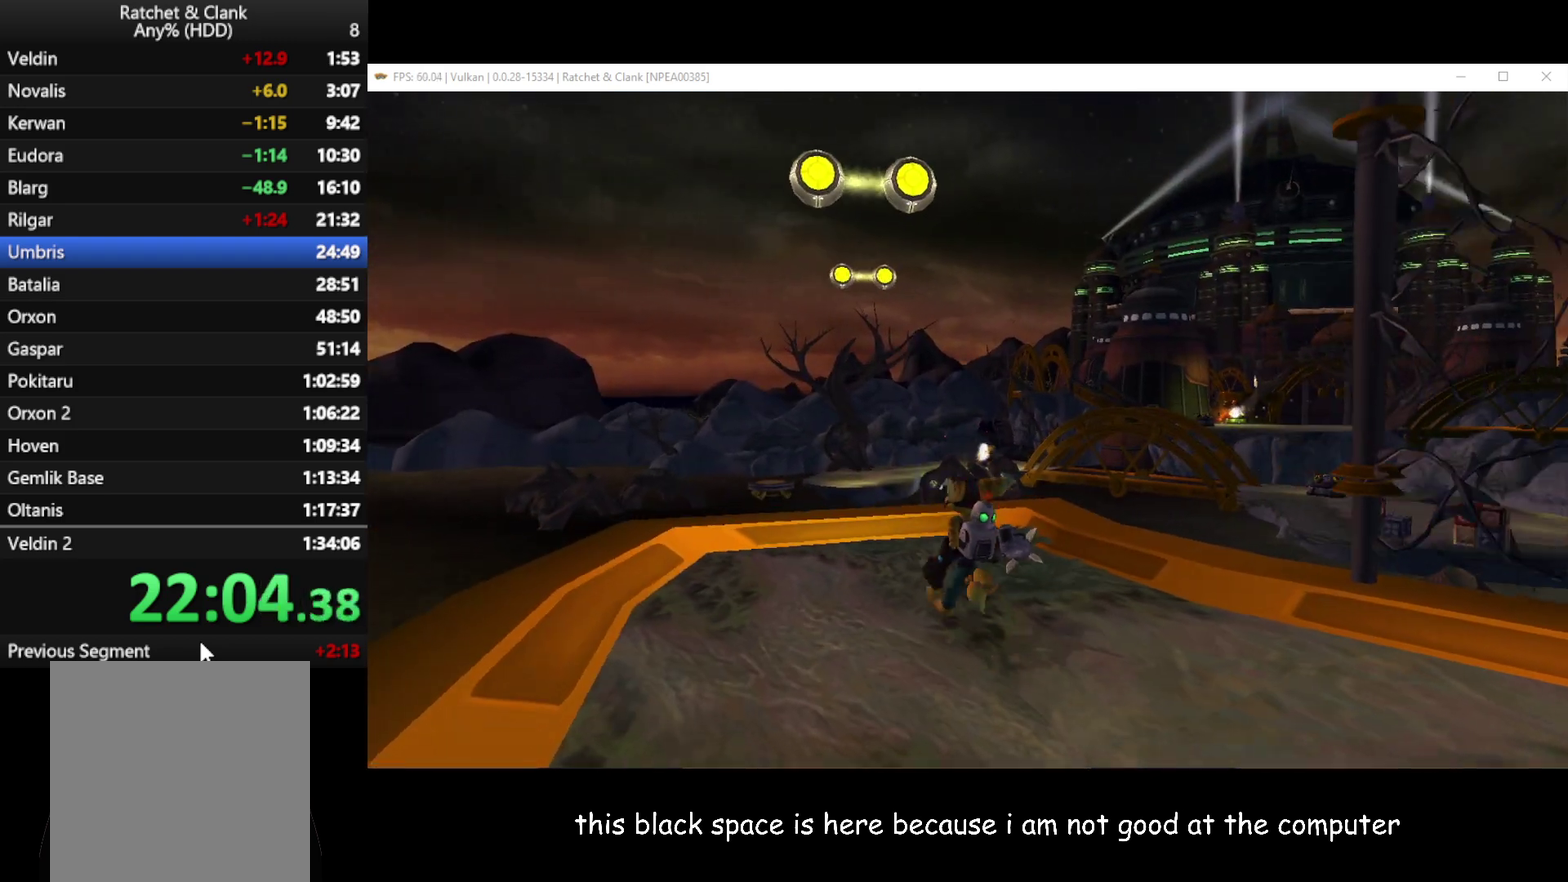
{"buttons": [], "left_stick": "center", "right_stick": "center", "button_events": []}
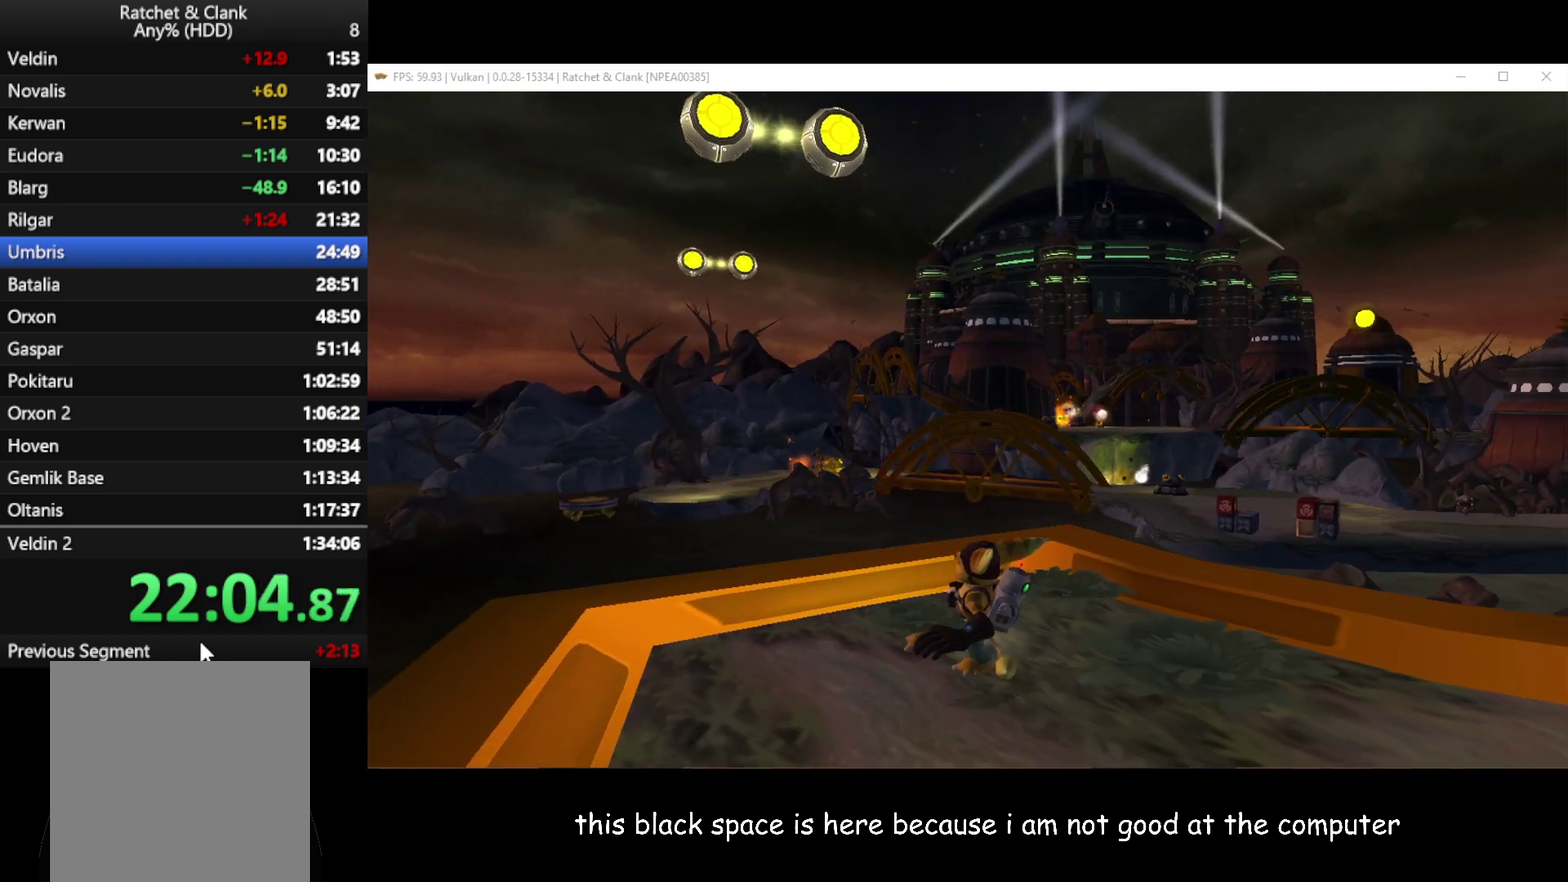
{"buttons": [], "left_stick": "center", "right_stick": "center", "button_events": []}
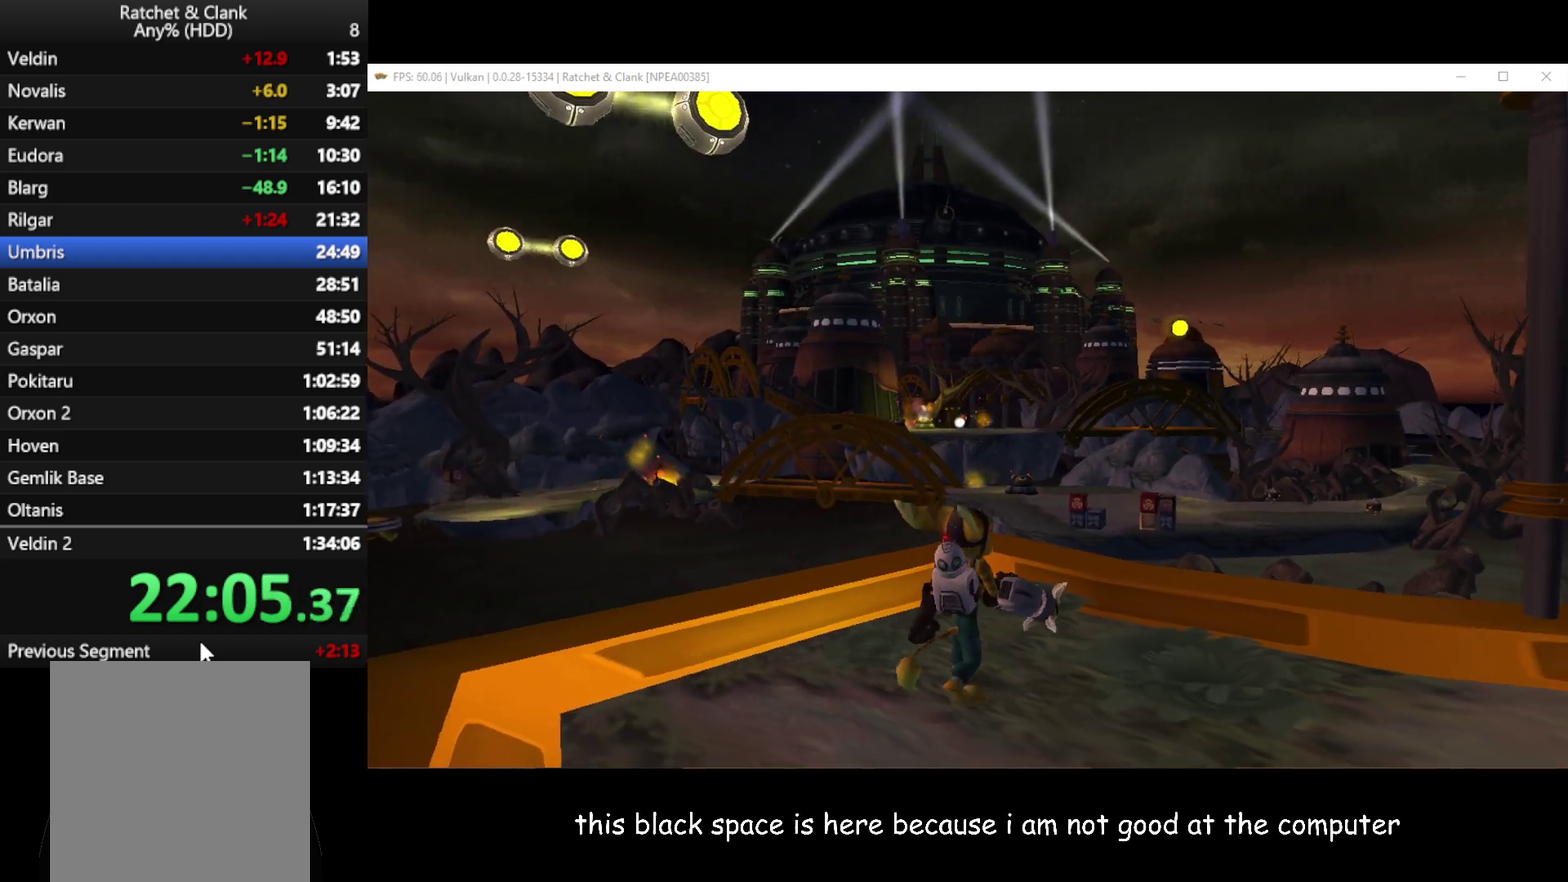
{"buttons": [], "left_stick": "up", "right_stick": "center", "button_events": []}
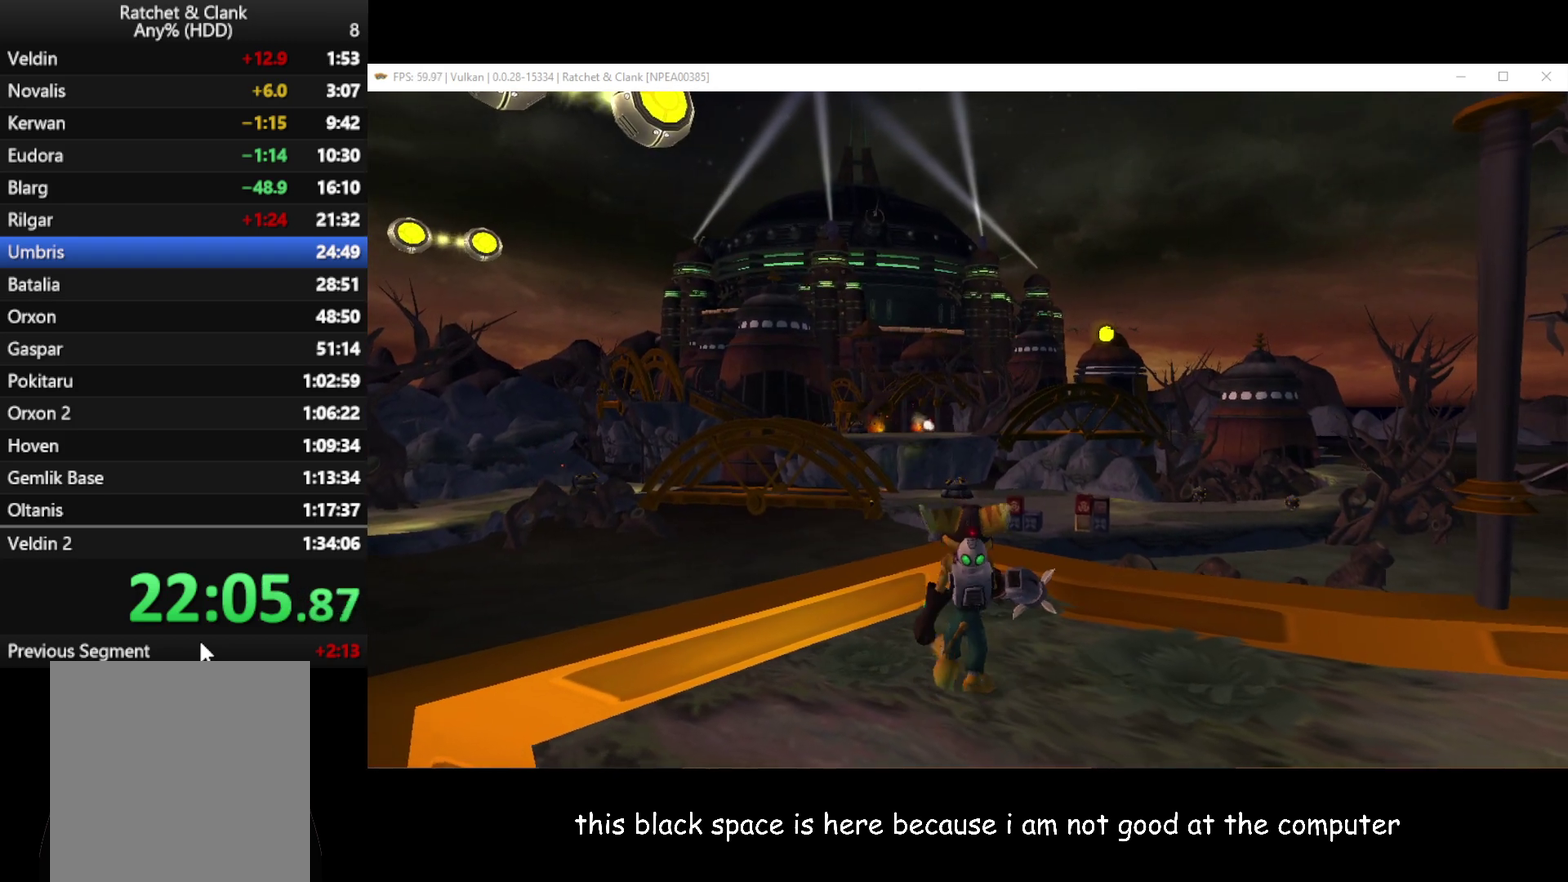
{"buttons": [], "left_stick": "up", "right_stick": "center", "button_events": []}
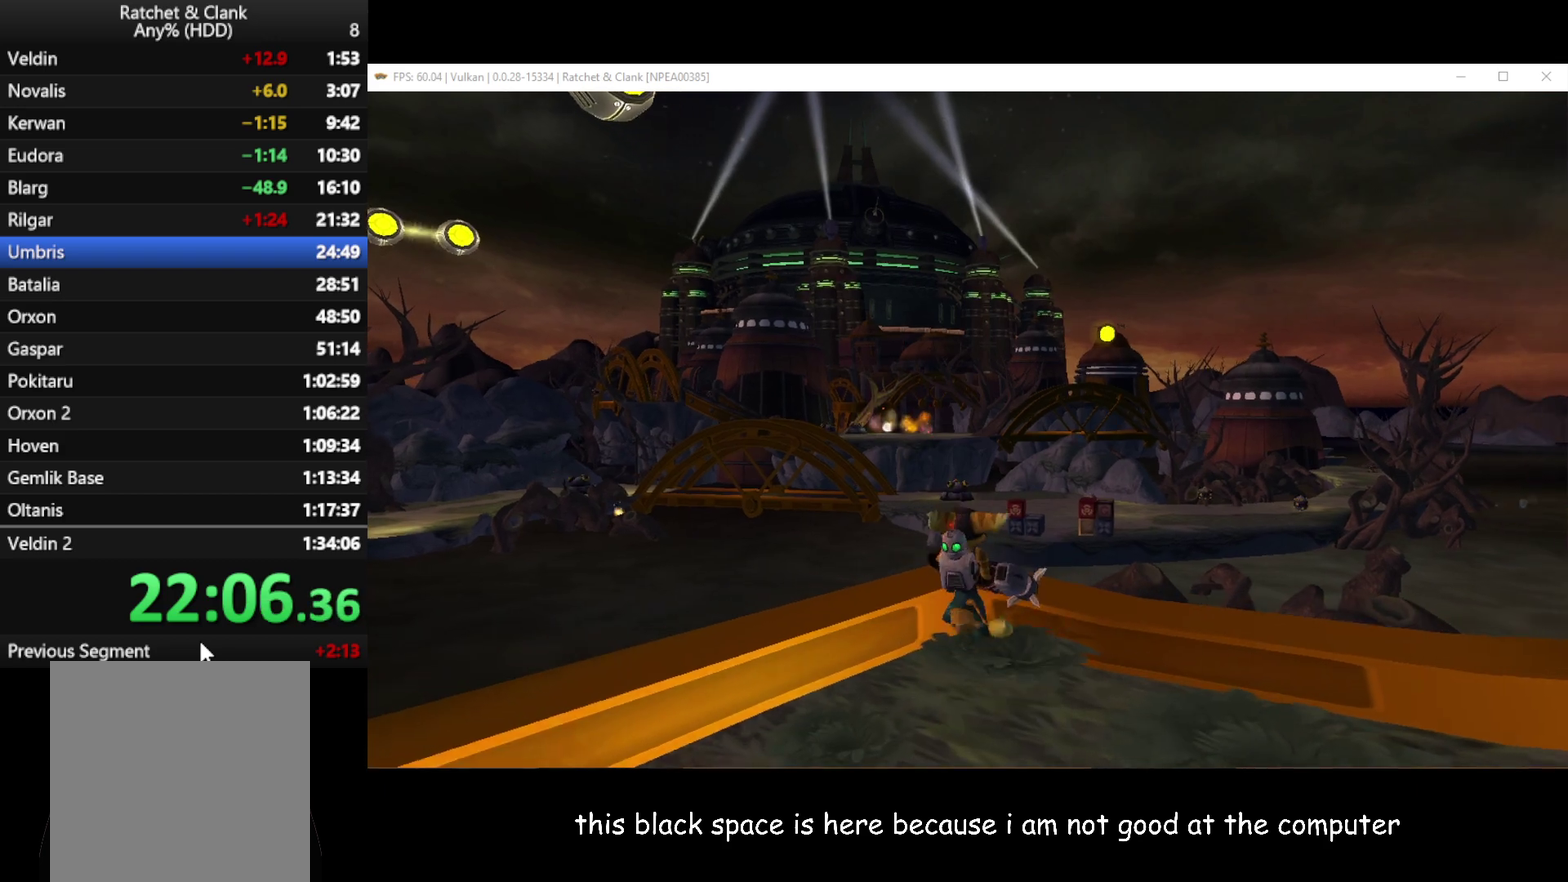
{"buttons": ["A", "R1", "R2", "L3"], "left_stick": "up-left", "right_stick": "center"}
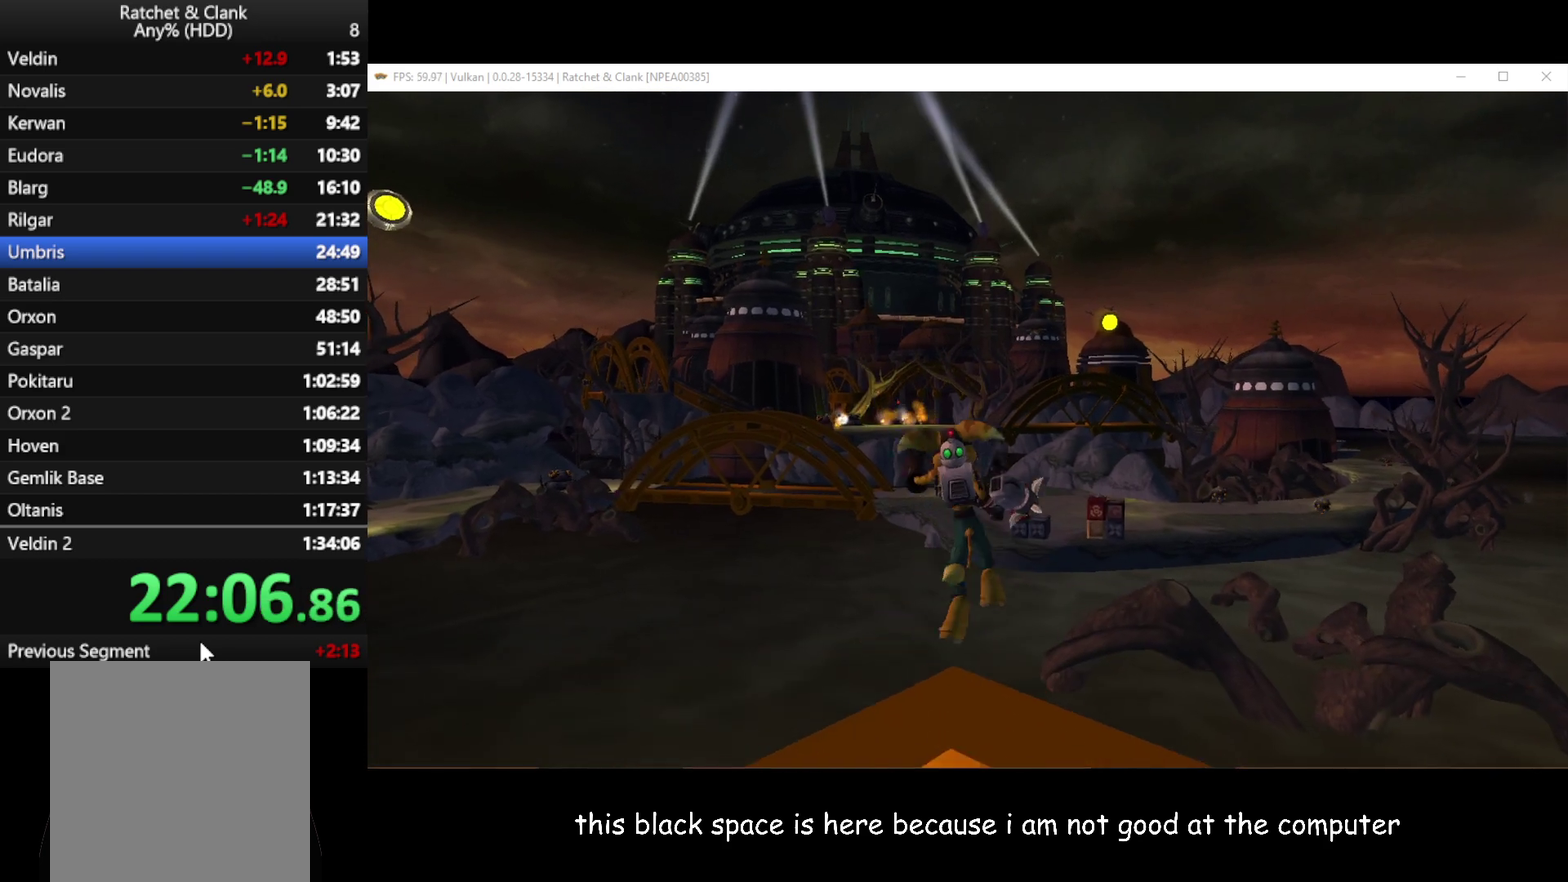
{"buttons": ["R1", "R2"], "left_stick": "up-left", "right_stick": "center"}
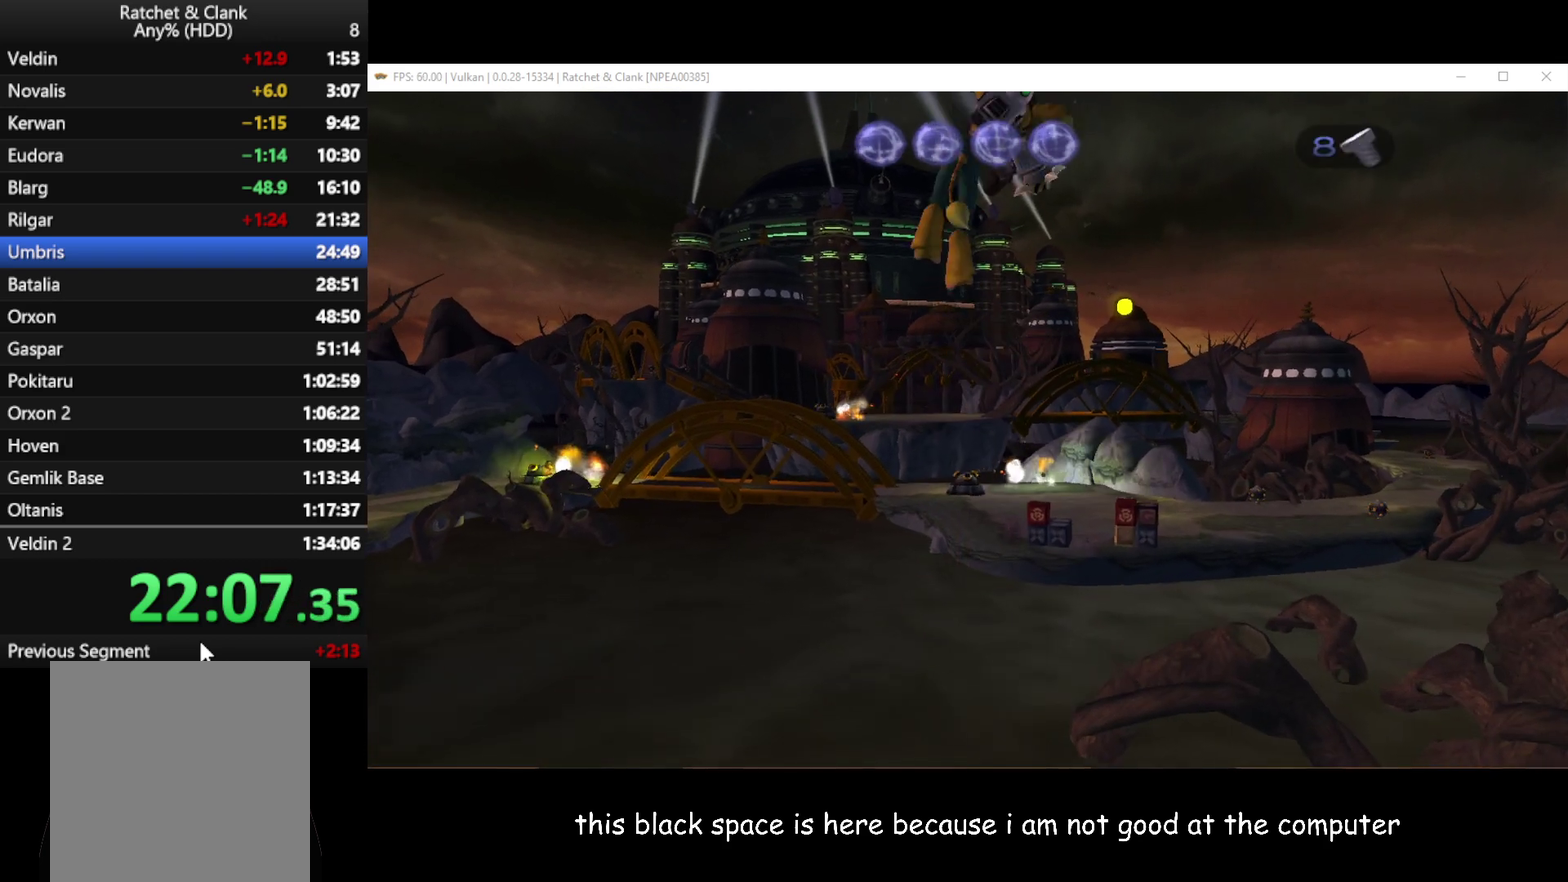
{"buttons": ["A", "R1", "R2"], "left_stick": "right", "right_stick": "center", "button_events": [[117, "A", "down"], [167, "A", "up"], [183, "R1", "up"], [233, "A", "down"], [233, "R1", "down"], [300, "A", "up"], [300, "R1", "up"], [350, "A", "down"], [350, "R1", "down"], [417, "A", "up"], [450, "R1", "up"], [483, "A", "down"], [500, "R1", "down"]]}
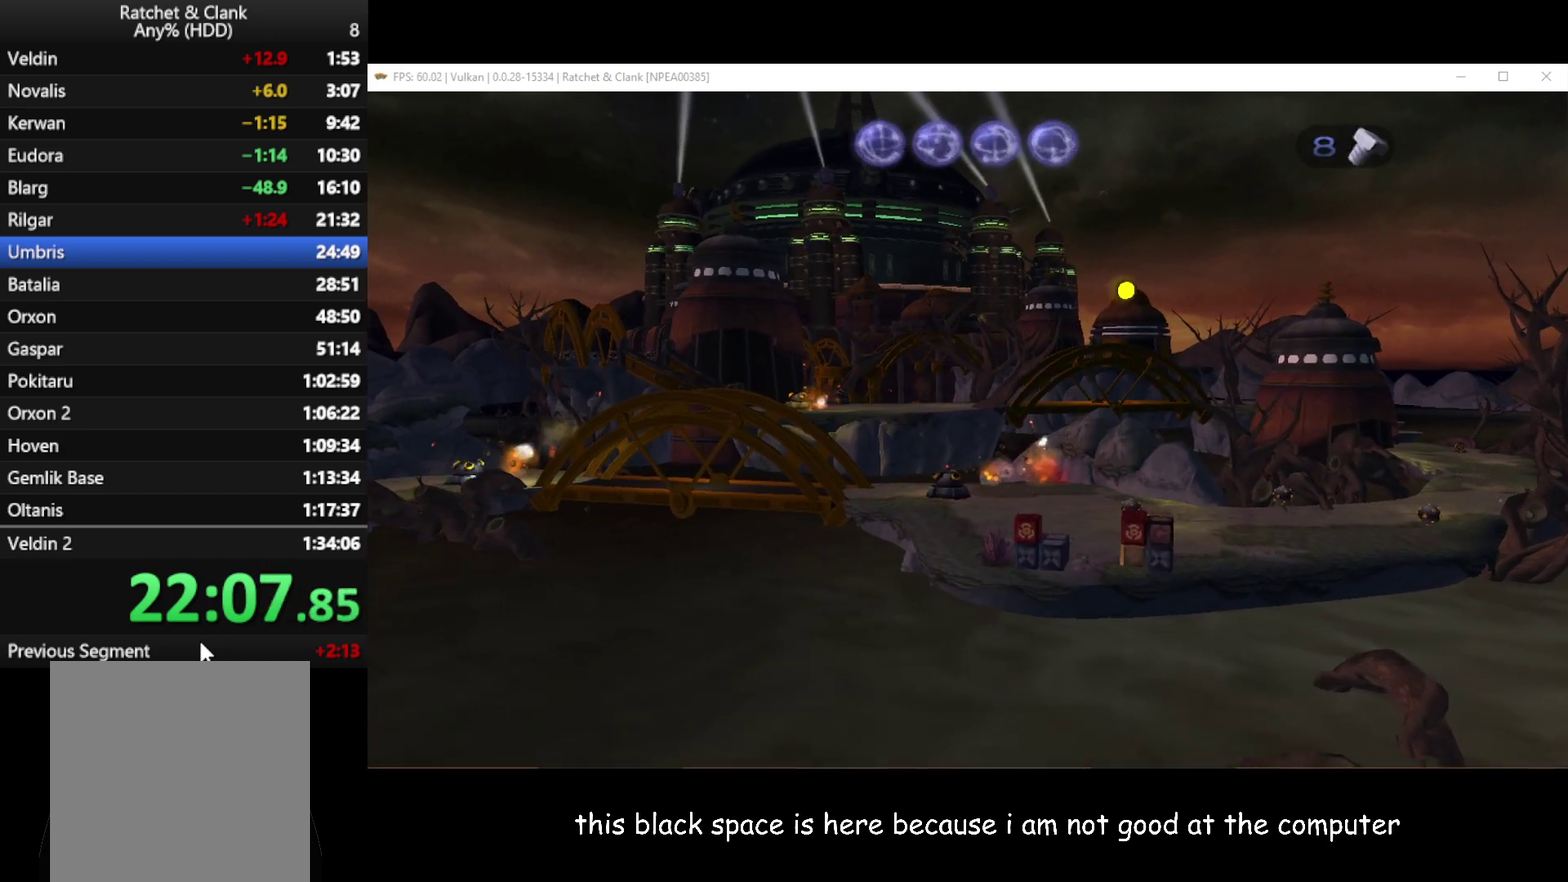
{"buttons": [], "left_stick": "up", "right_stick": "center", "button_events": [[50, "A", "up"], [67, "R2", "up"], [83, "R1", "up"]]}
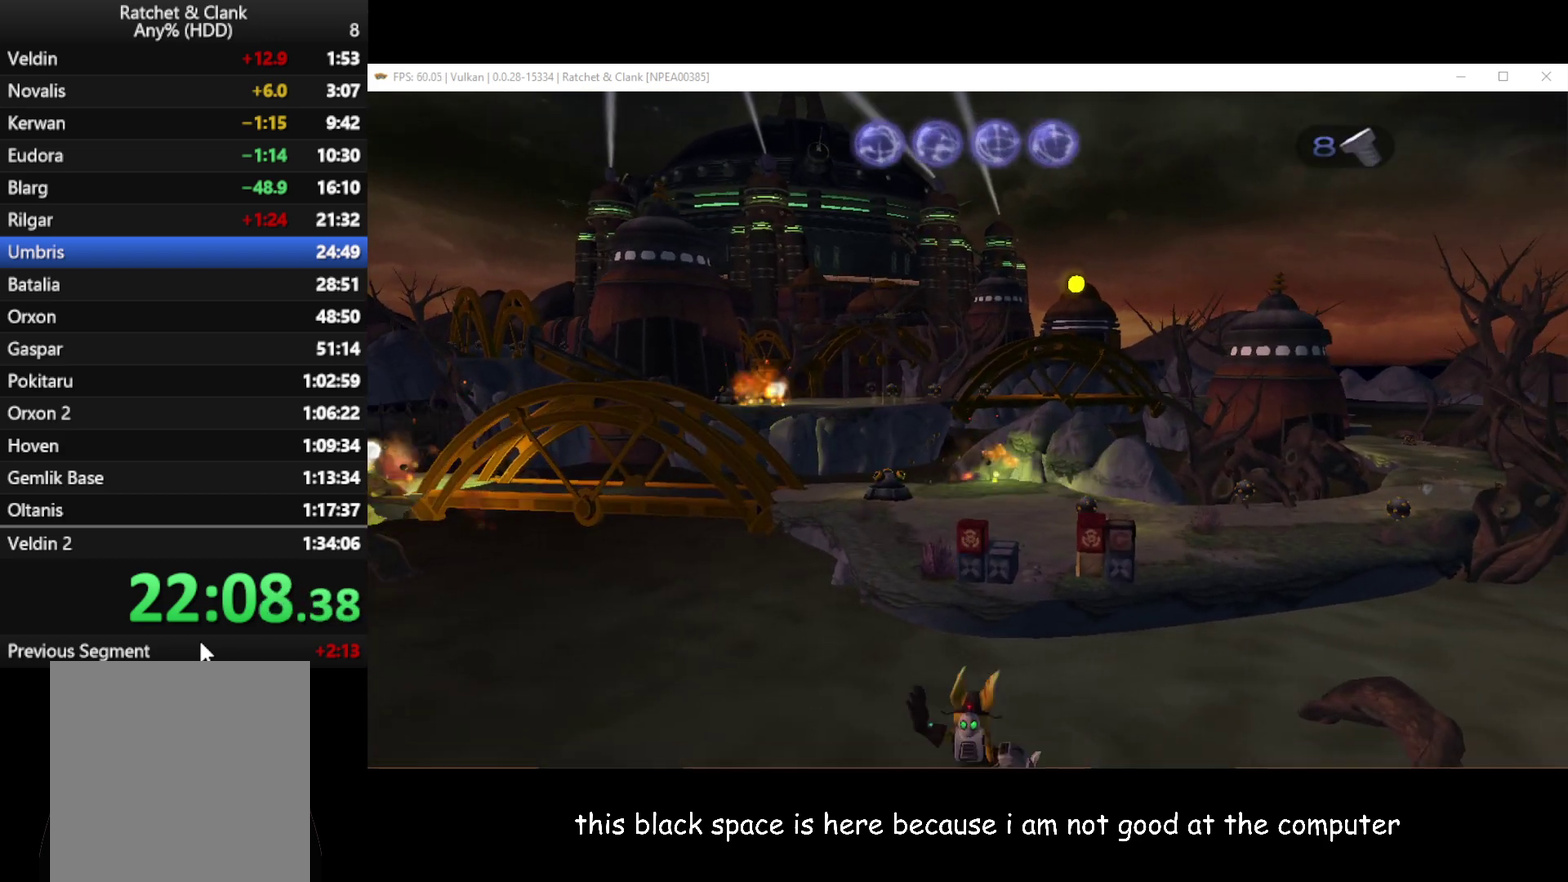
{"buttons": [], "left_stick": "up", "right_stick": "center", "button_events": []}
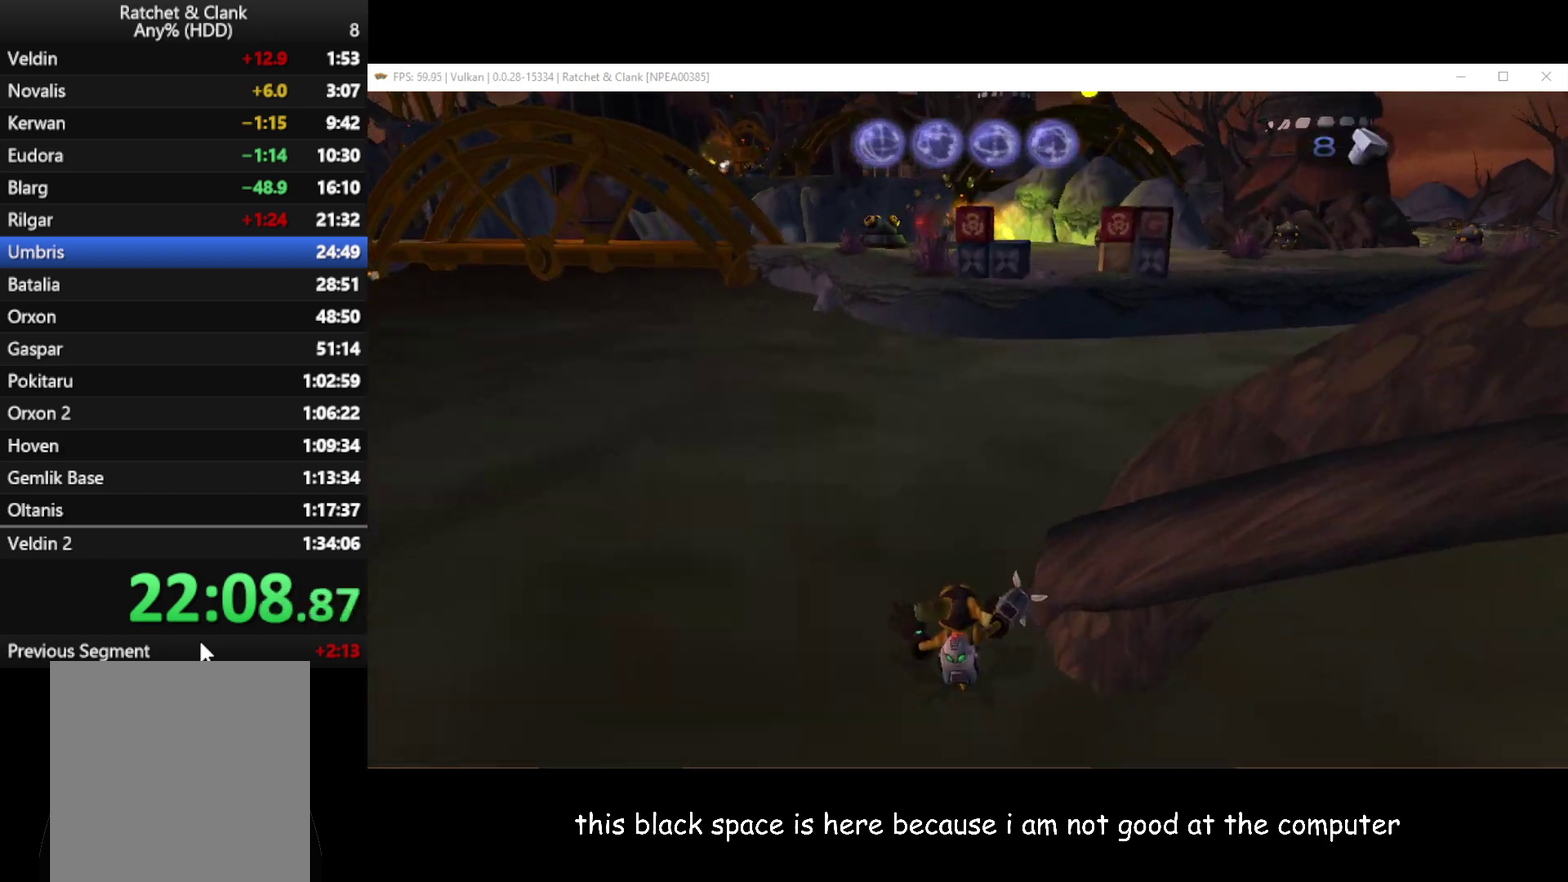
{"buttons": [], "left_stick": "center", "right_stick": "center", "button_events": []}
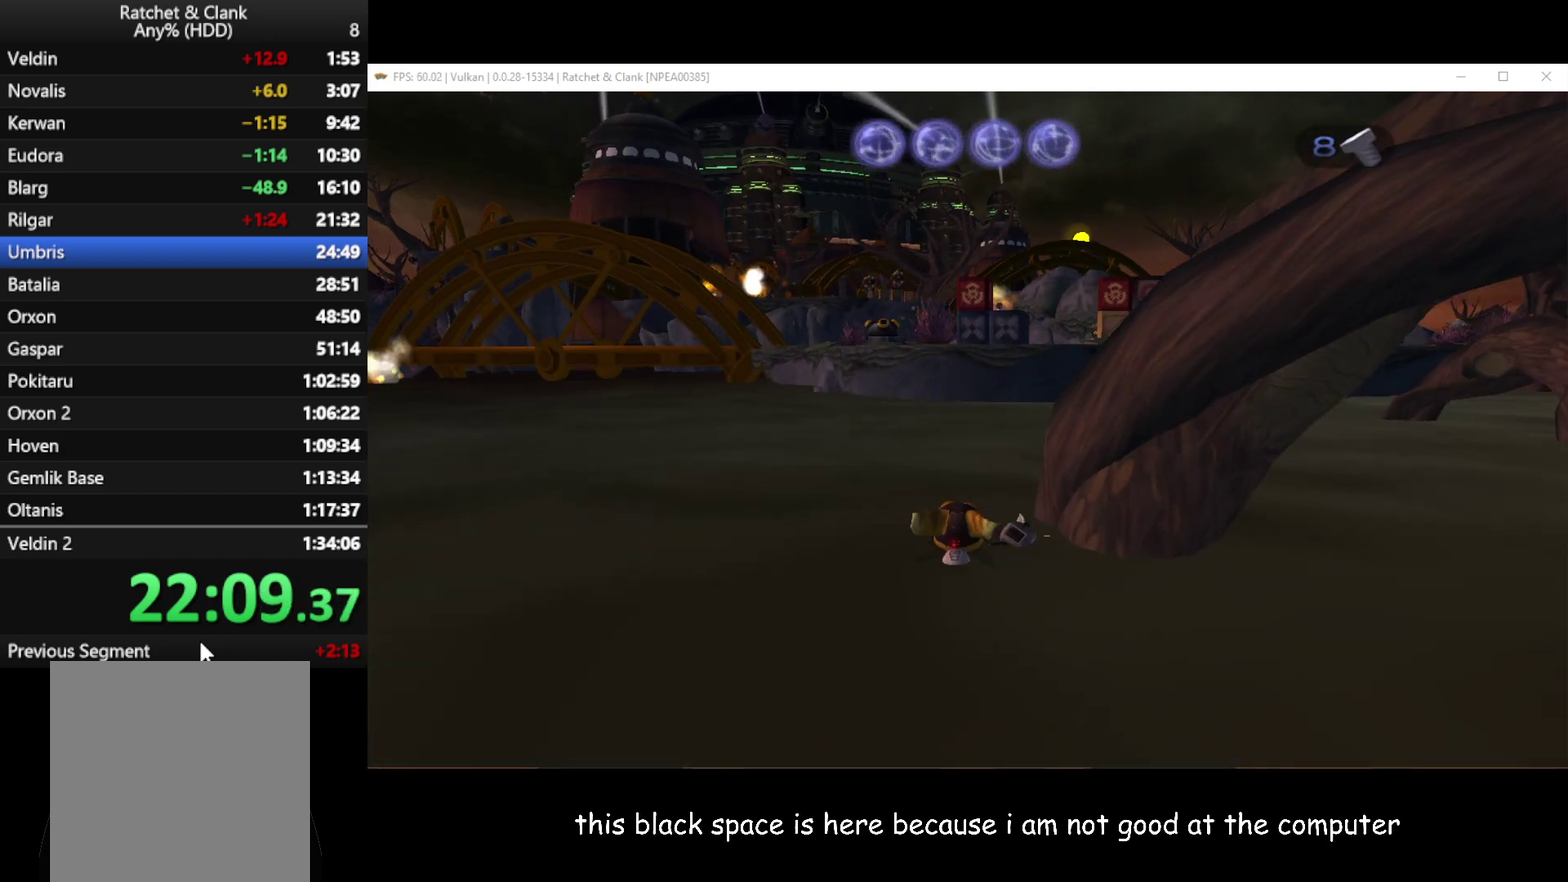
{"buttons": [], "left_stick": "center", "right_stick": "center", "button_events": []}